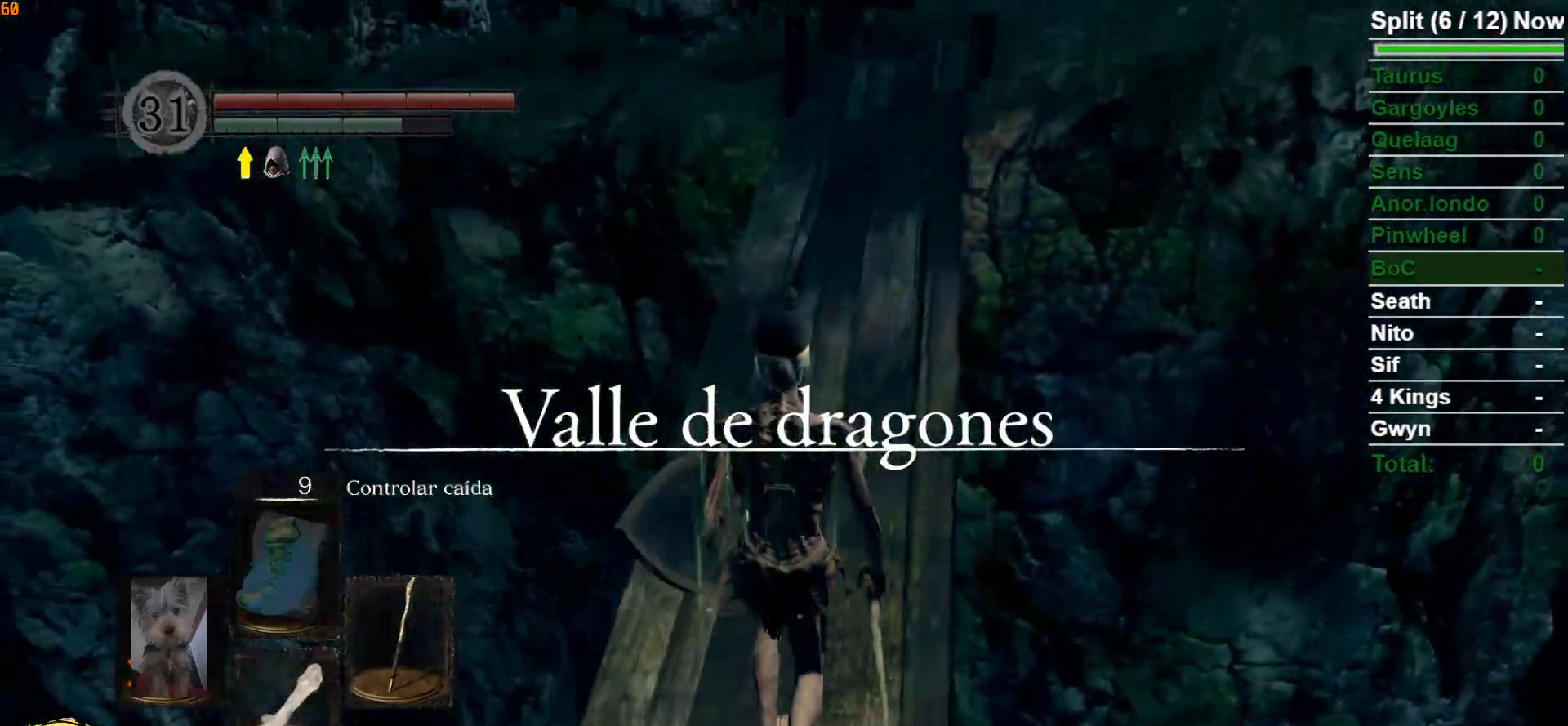
Gameplay with a controller (Xbox layout); each line is a JSON object with the inputs held at the frame after it. "events" lists button and stick changes between this image and that frame as [ms after this image, input, new state], when the widget could be followed in between.
{"buttons": ["B"], "left_stick": "up", "right_stick": "center", "events": []}
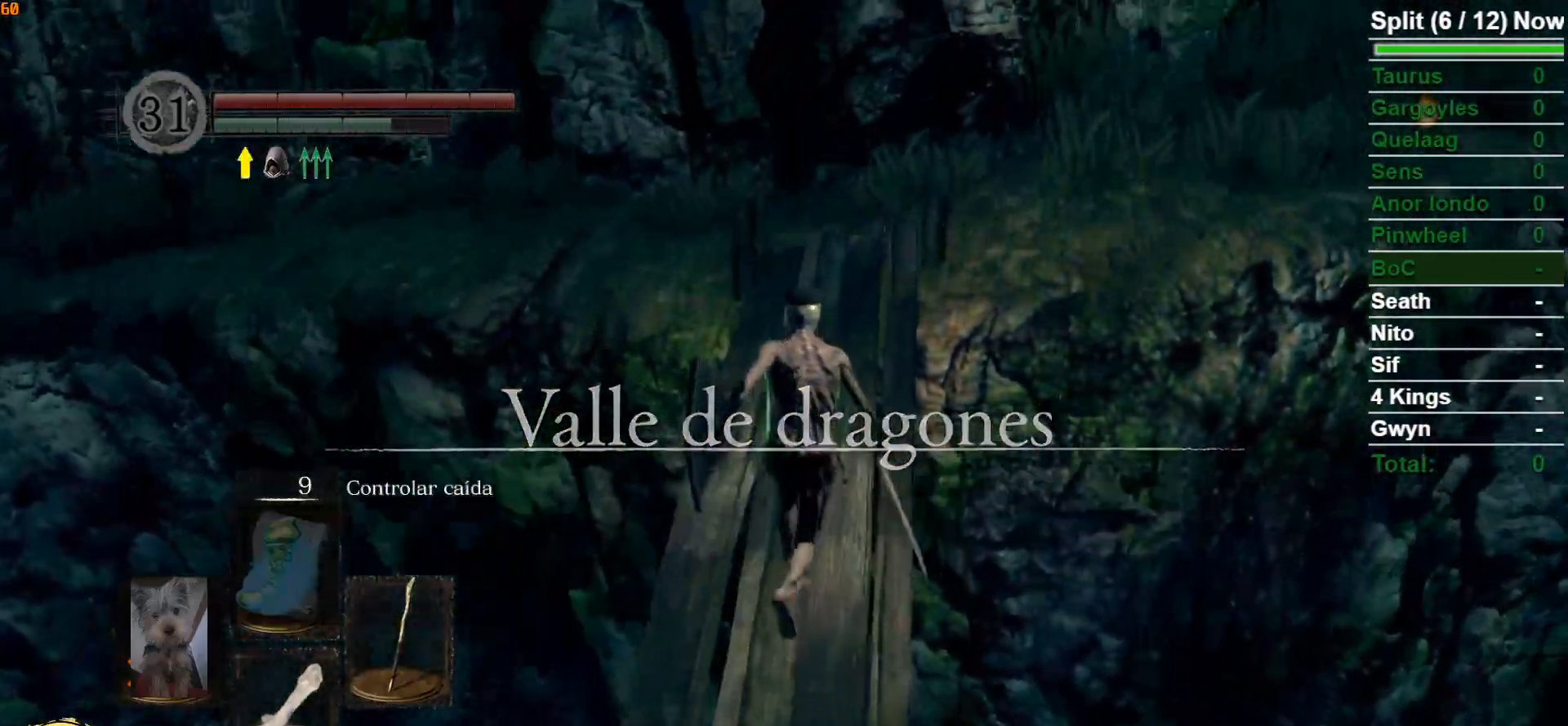
{"buttons": ["B"], "left_stick": "up", "right_stick": "center", "events": []}
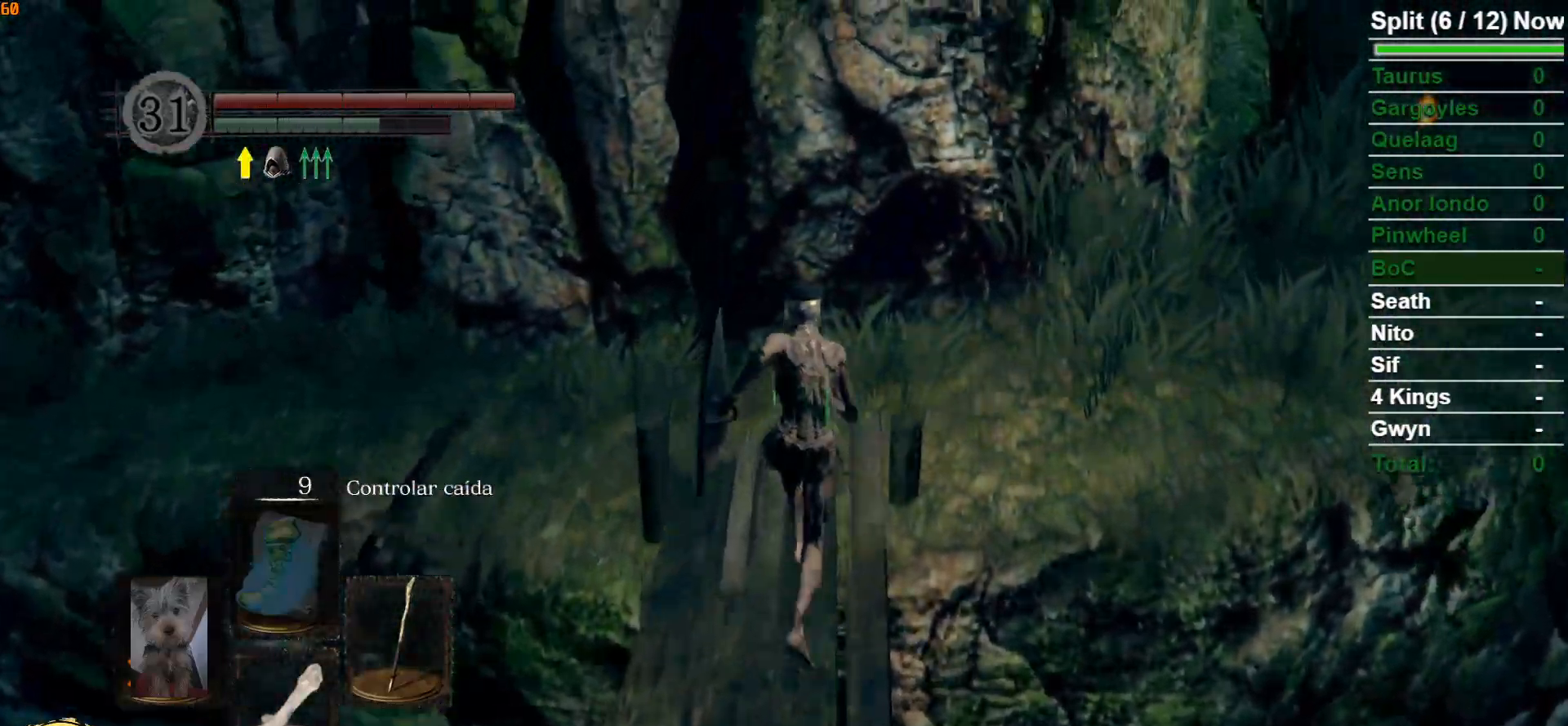
{"buttons": ["B"], "left_stick": "up-right", "right_stick": "center", "events": [[100, "right_stick", "down-right"], [267, "left_stick", "up-right"], [350, "right_stick", "right"], [483, "right_stick", "center"]]}
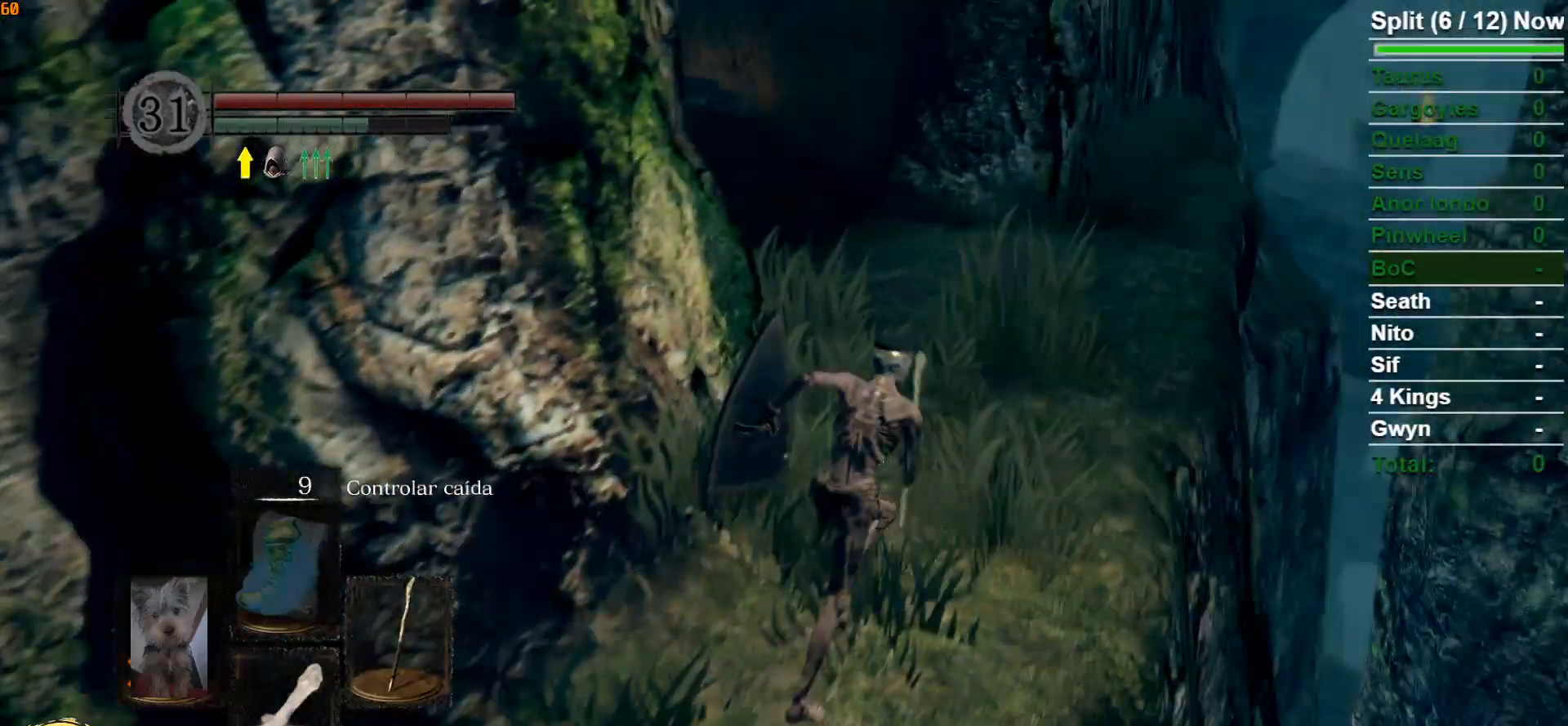
{"buttons": [], "left_stick": "up", "right_stick": "center", "events": [[50, "B", "up"], [67, "left_stick", "up"], [350, "START", "down"], [483, "START", "up"]]}
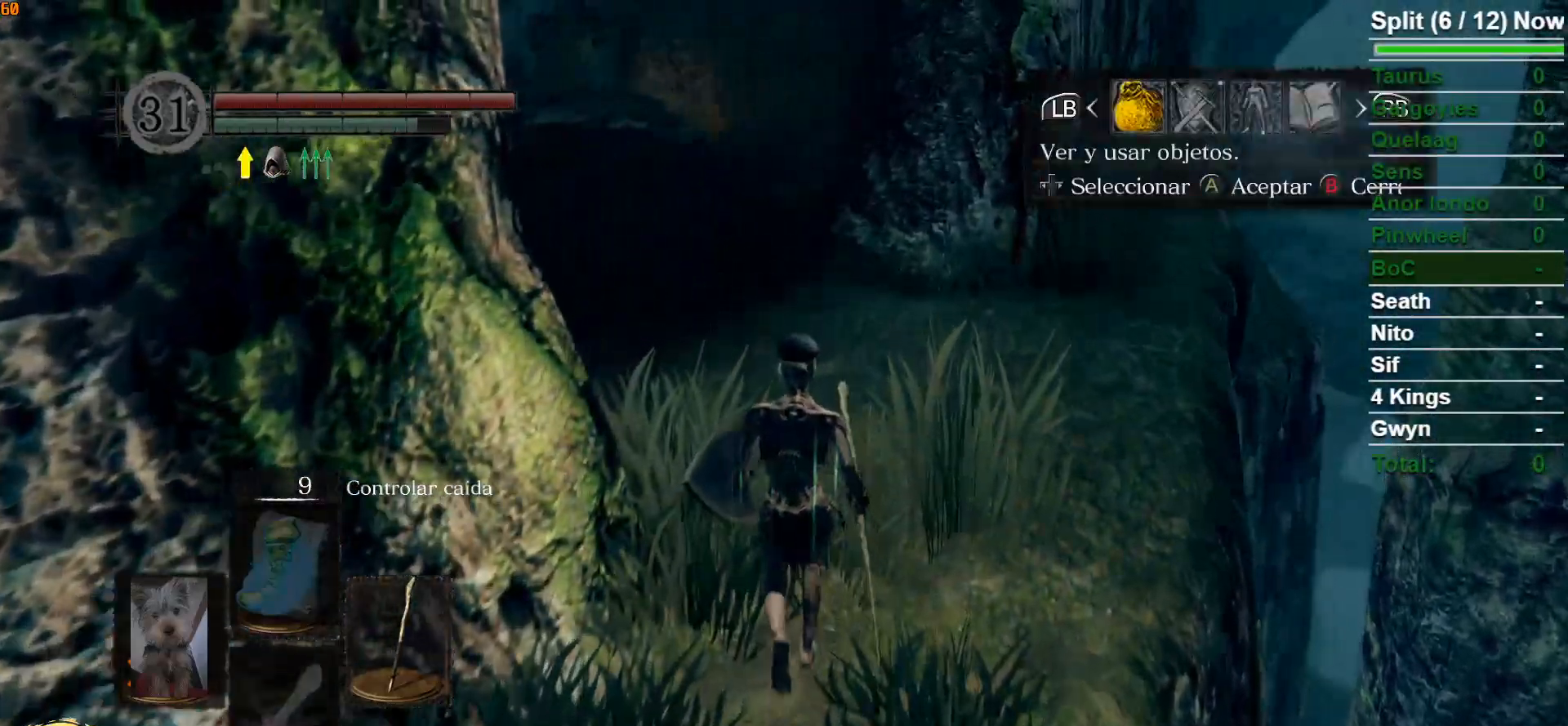
{"buttons": ["A"], "left_stick": "up", "right_stick": "center", "events": [[150, "DPAD_RIGHT", "down"], [250, "DPAD_RIGHT", "up"], [467, "A", "down"]]}
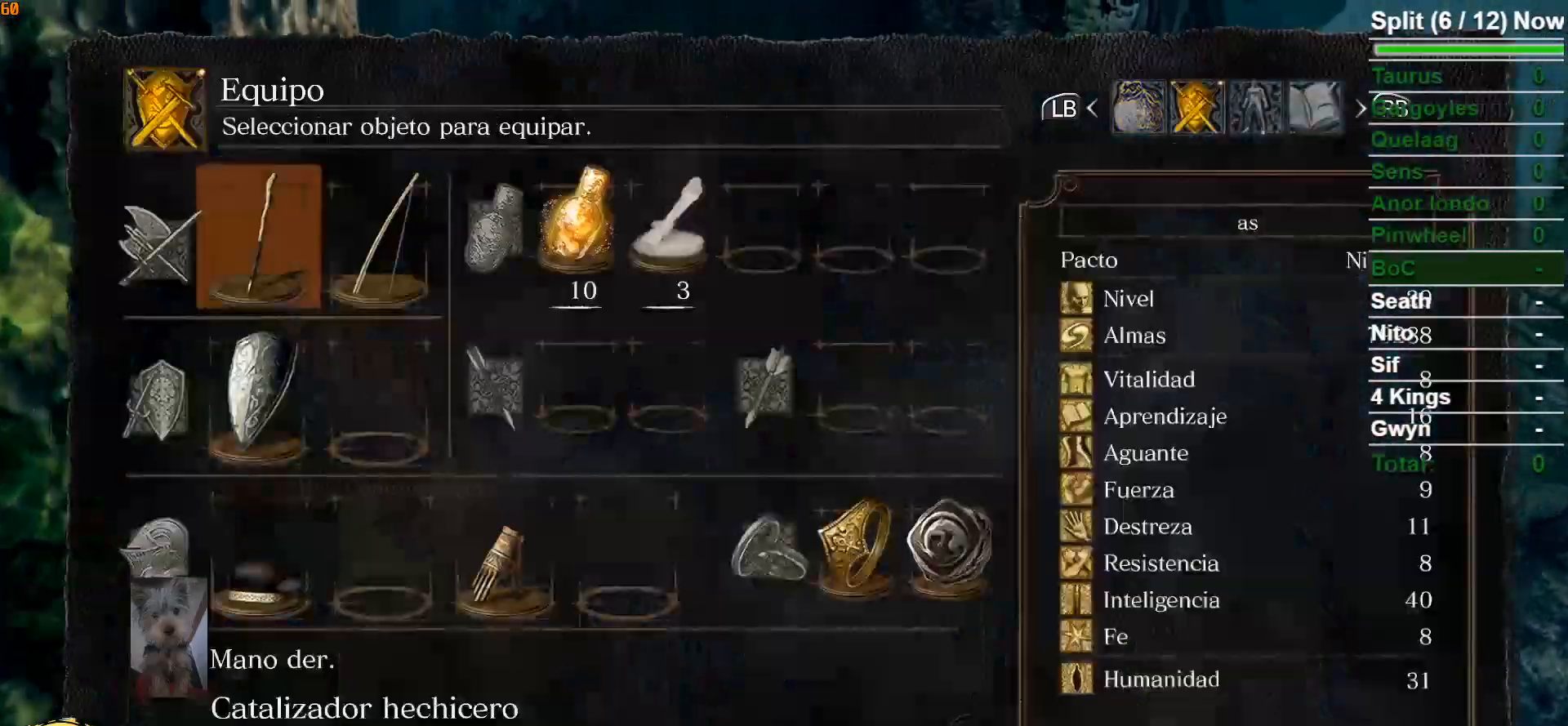
{"buttons": ["DPAD_LEFT"], "left_stick": "up", "right_stick": "center", "events": [[33, "A", "up"], [267, "DPAD_UP", "down"], [367, "DPAD_UP", "up"], [483, "DPAD_LEFT", "down"]]}
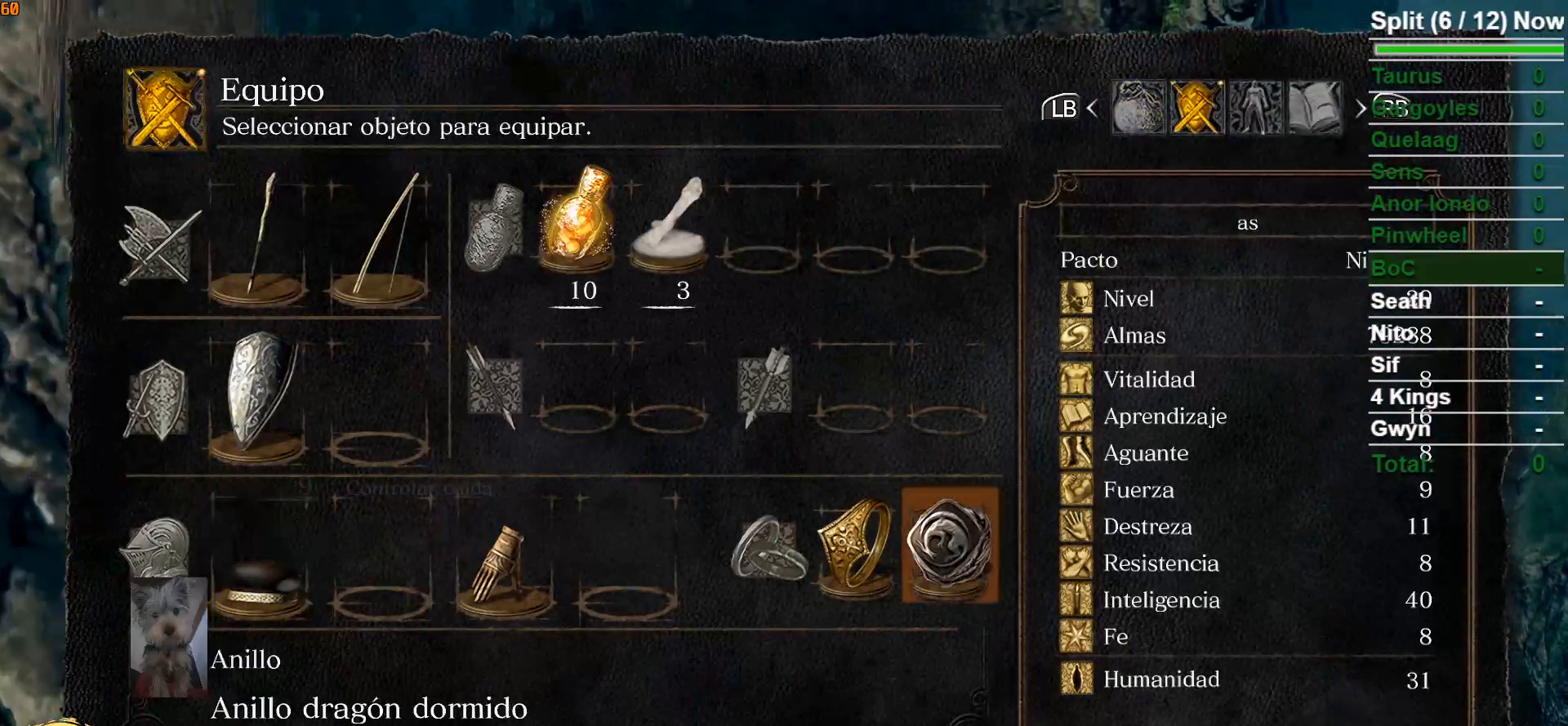
{"buttons": [], "left_stick": "up", "right_stick": "center", "events": [[100, "DPAD_LEFT", "up"], [333, "A", "down"], [450, "A", "up"]]}
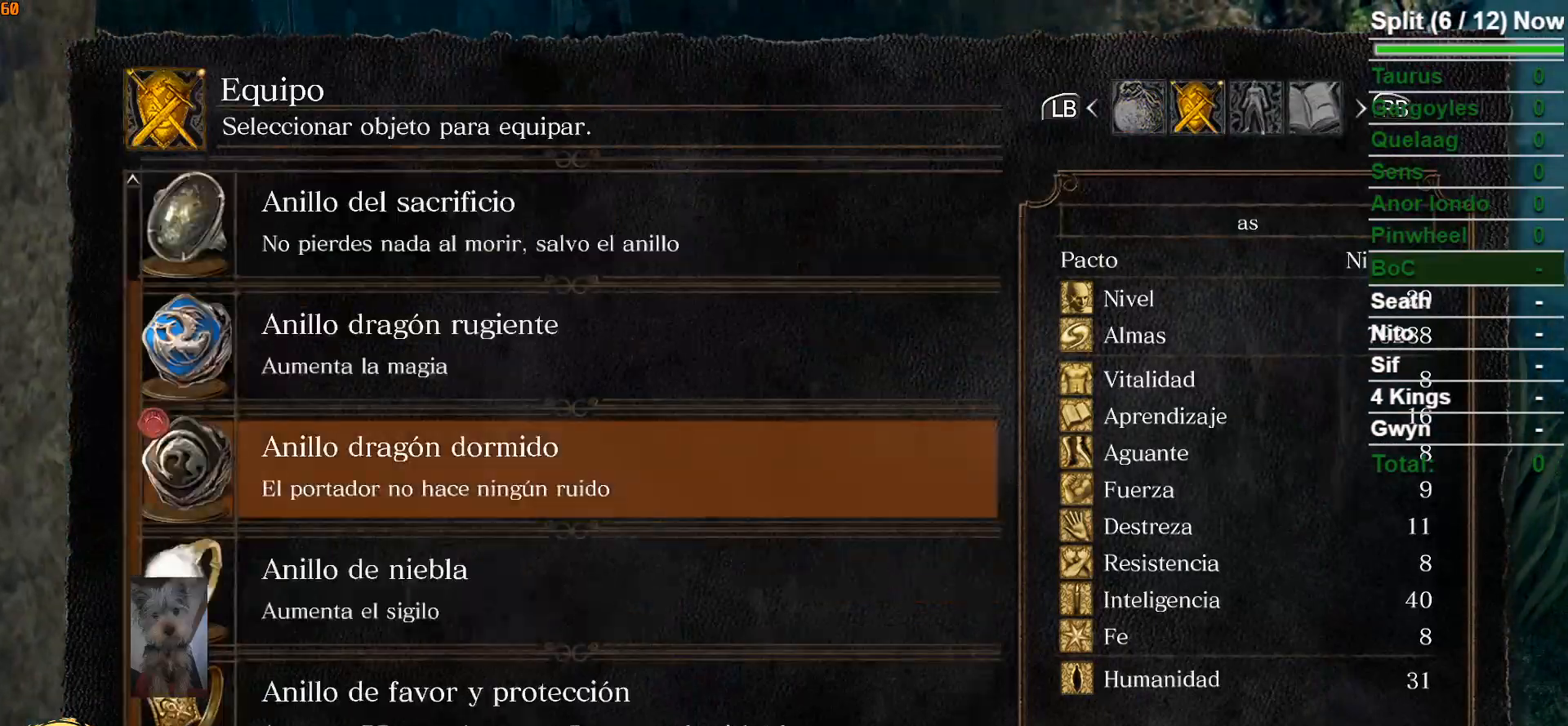
{"buttons": [], "left_stick": "up", "right_stick": "center", "events": []}
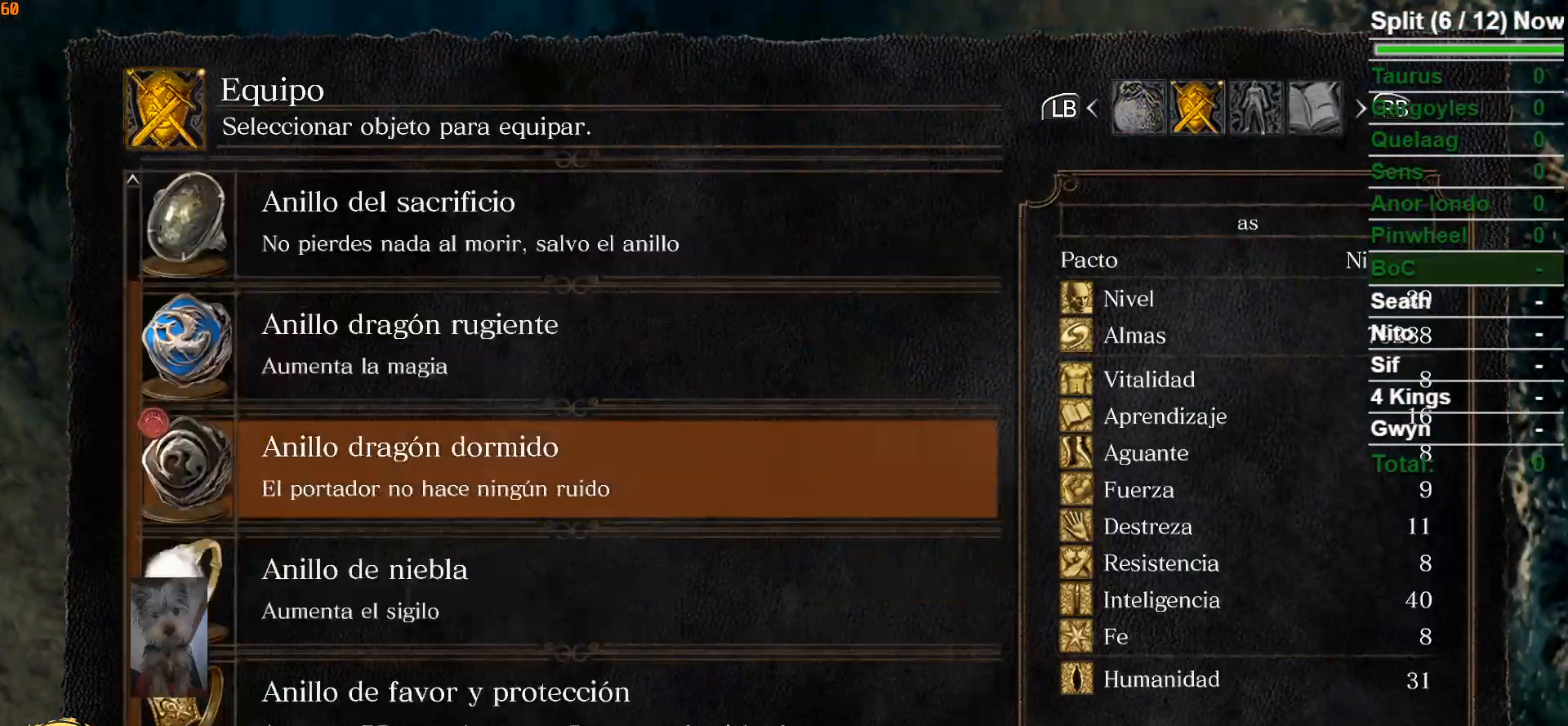
{"buttons": ["A"], "left_stick": "up", "right_stick": "center", "events": [[117, "DPAD_UP", "down"], [217, "DPAD_UP", "up"], [450, "A", "down"]]}
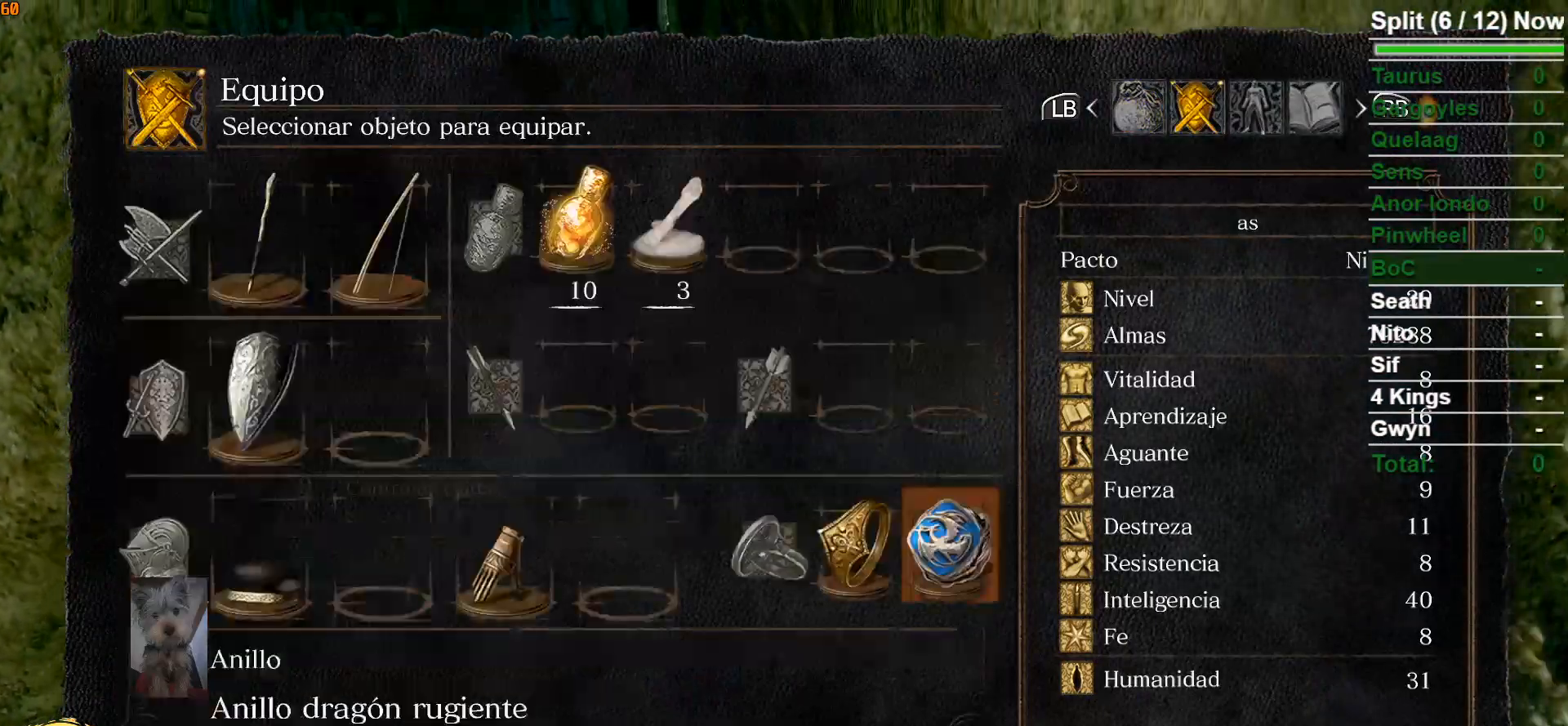
{"buttons": ["B"], "left_stick": "up", "right_stick": "center", "events": [[50, "A", "up"], [217, "START", "down"], [317, "START", "up"], [500, "B", "down"]]}
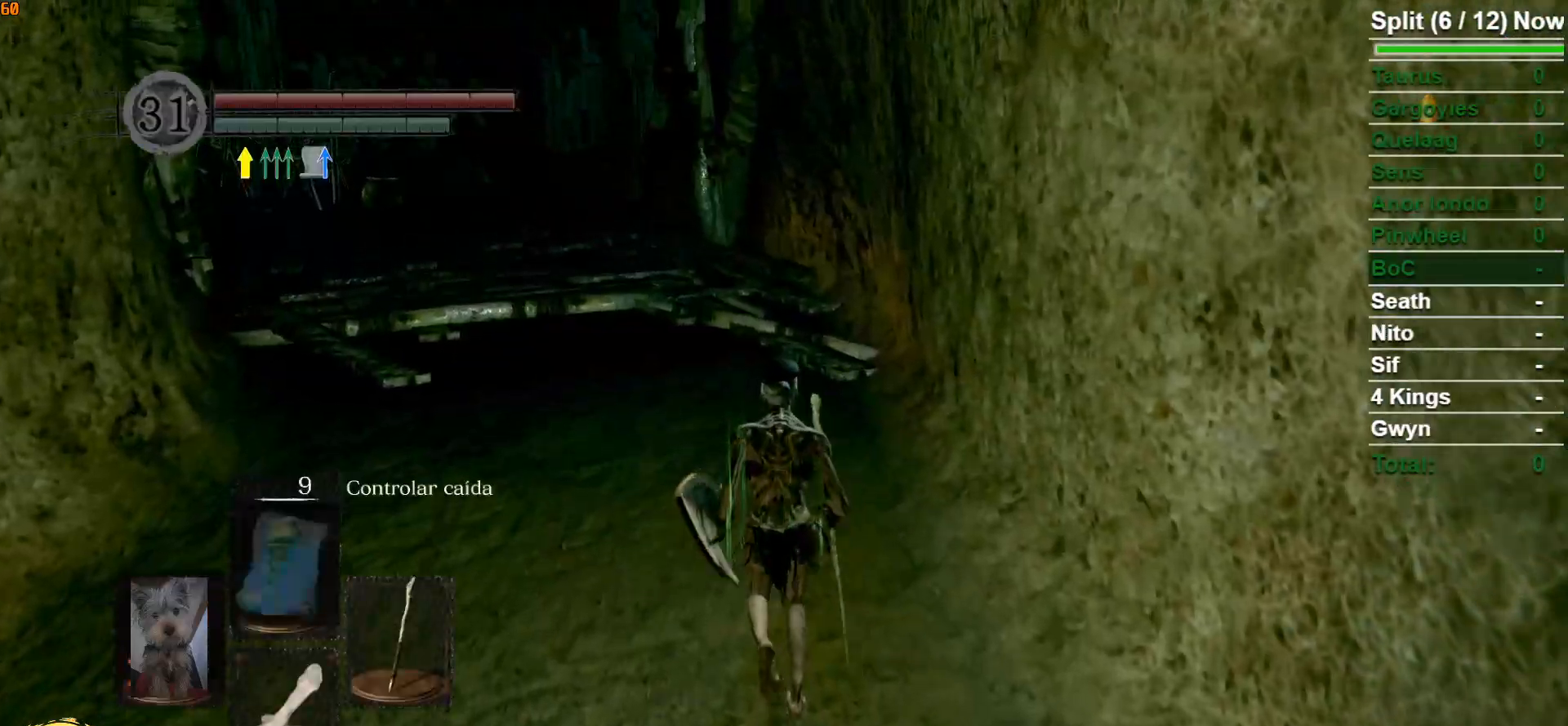
{"buttons": ["B"], "left_stick": "up", "right_stick": "center", "events": []}
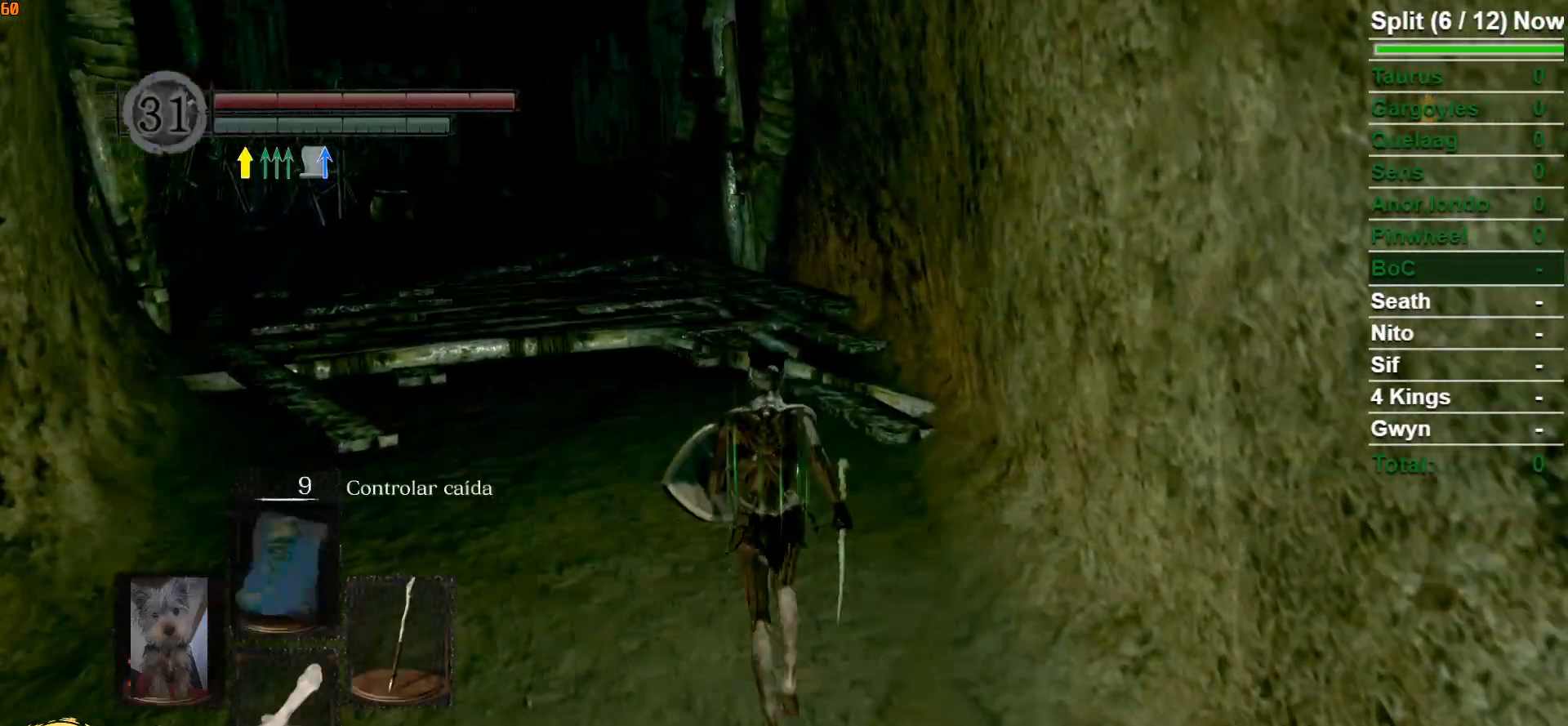
{"buttons": ["B"], "left_stick": "up", "right_stick": "center", "events": []}
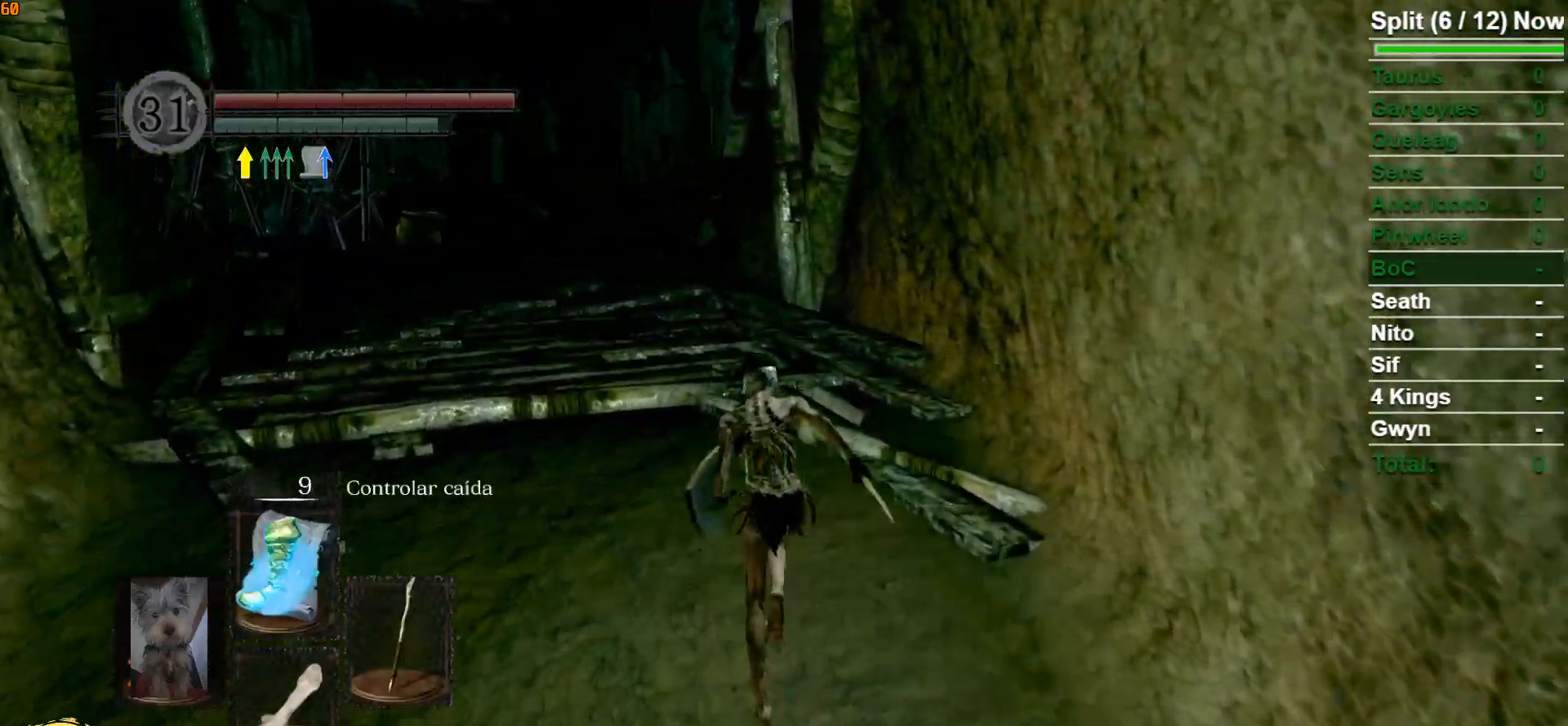
{"buttons": ["B"], "left_stick": "up", "right_stick": "center", "events": []}
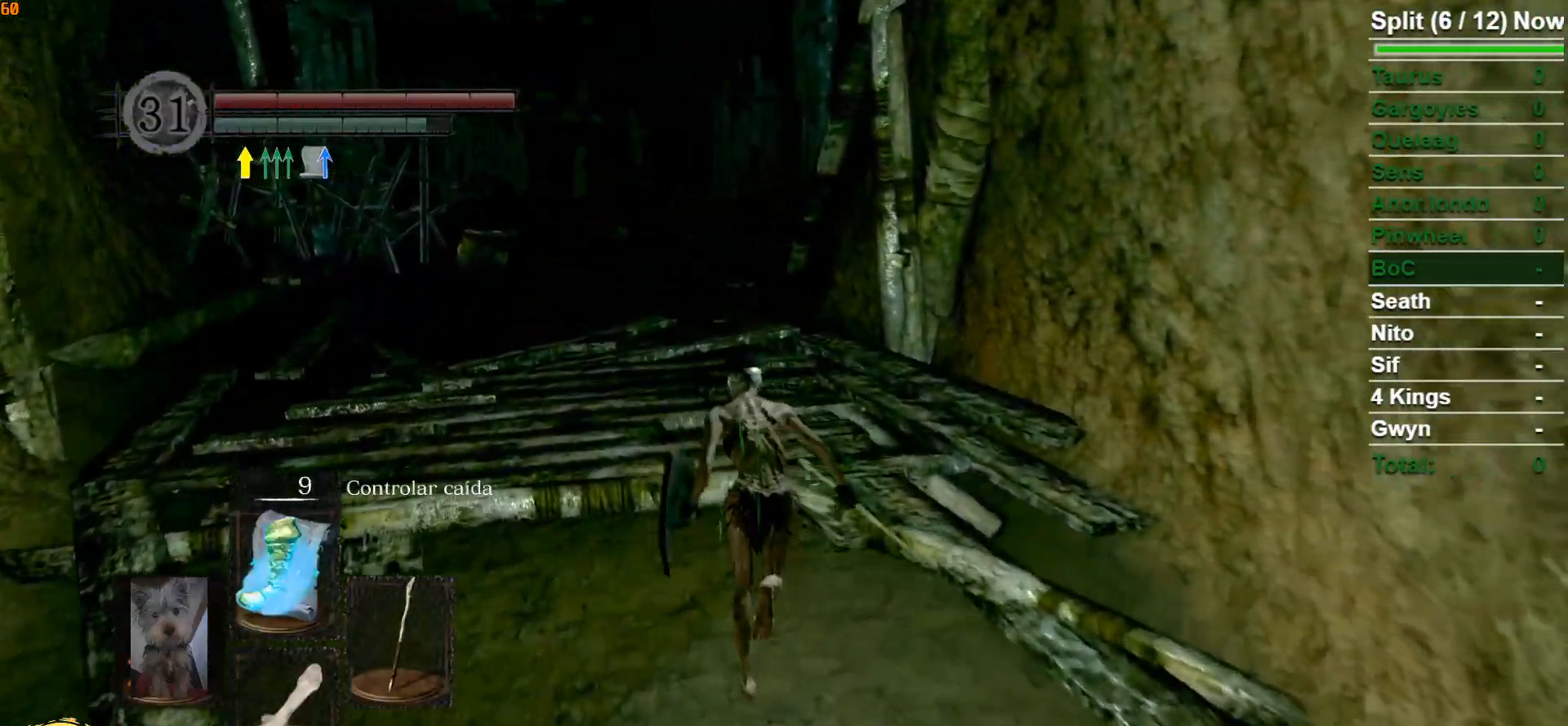
{"buttons": ["B"], "left_stick": "up", "right_stick": "center", "events": []}
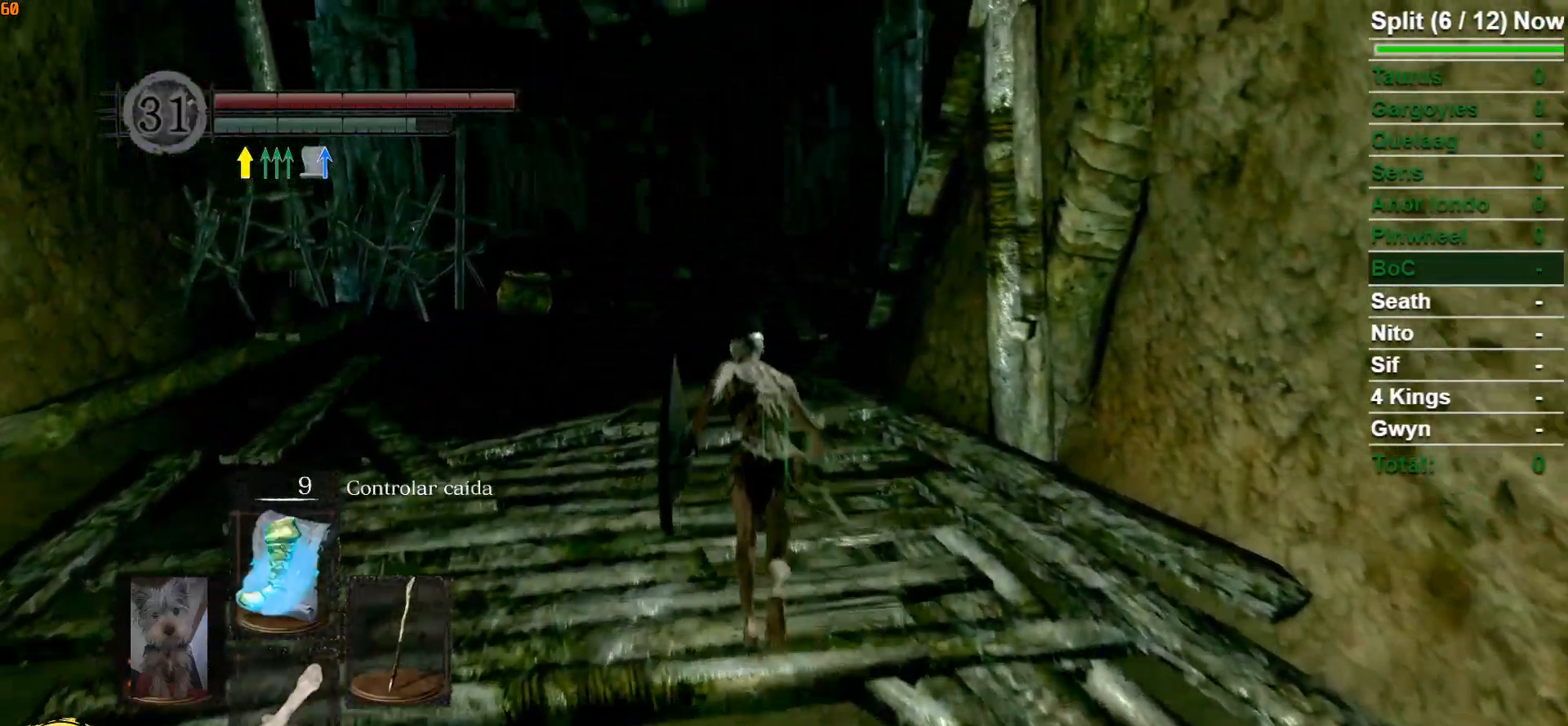
{"buttons": [], "left_stick": "up", "right_stick": "center", "events": [[450, "B", "up"]]}
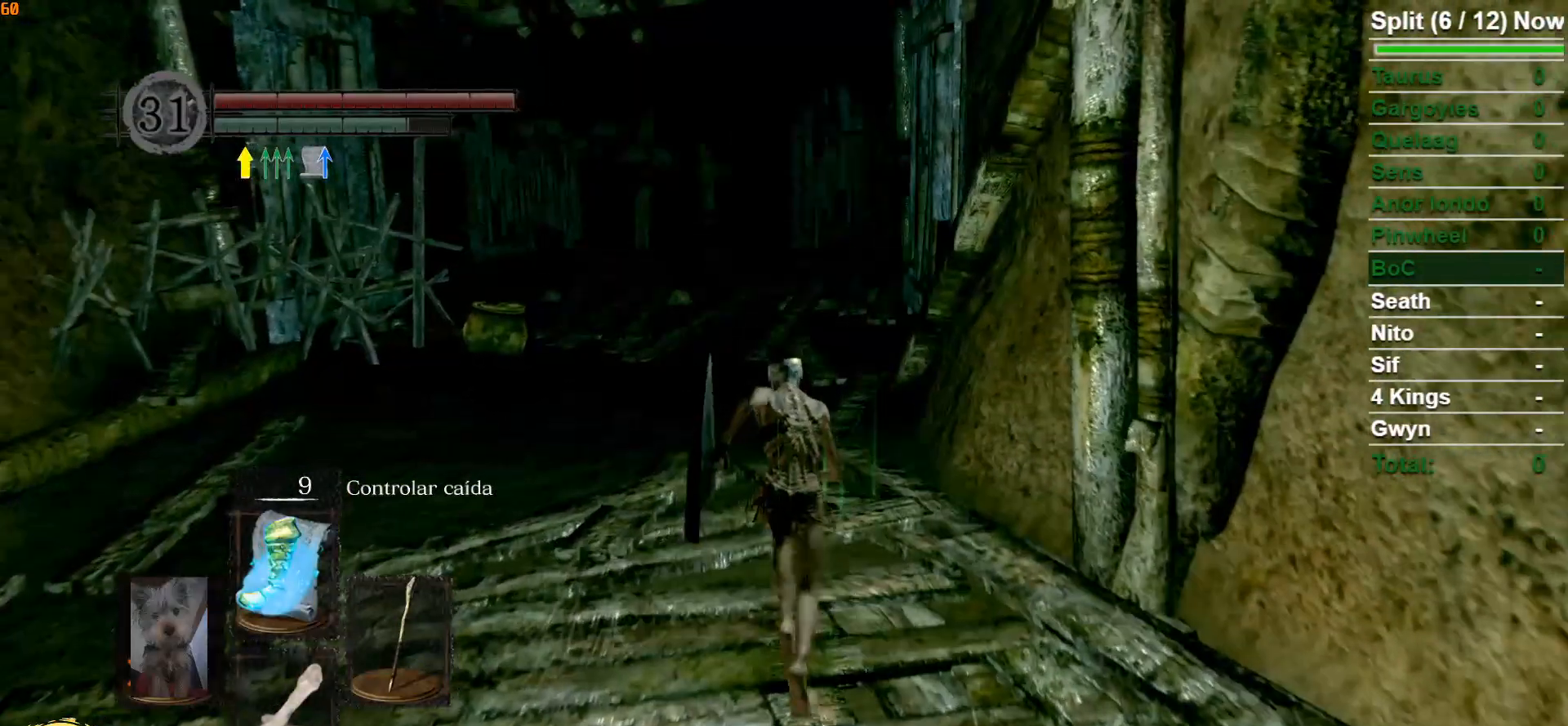
{"buttons": ["B"], "left_stick": "up", "right_stick": "center", "events": [[250, "B", "down"]]}
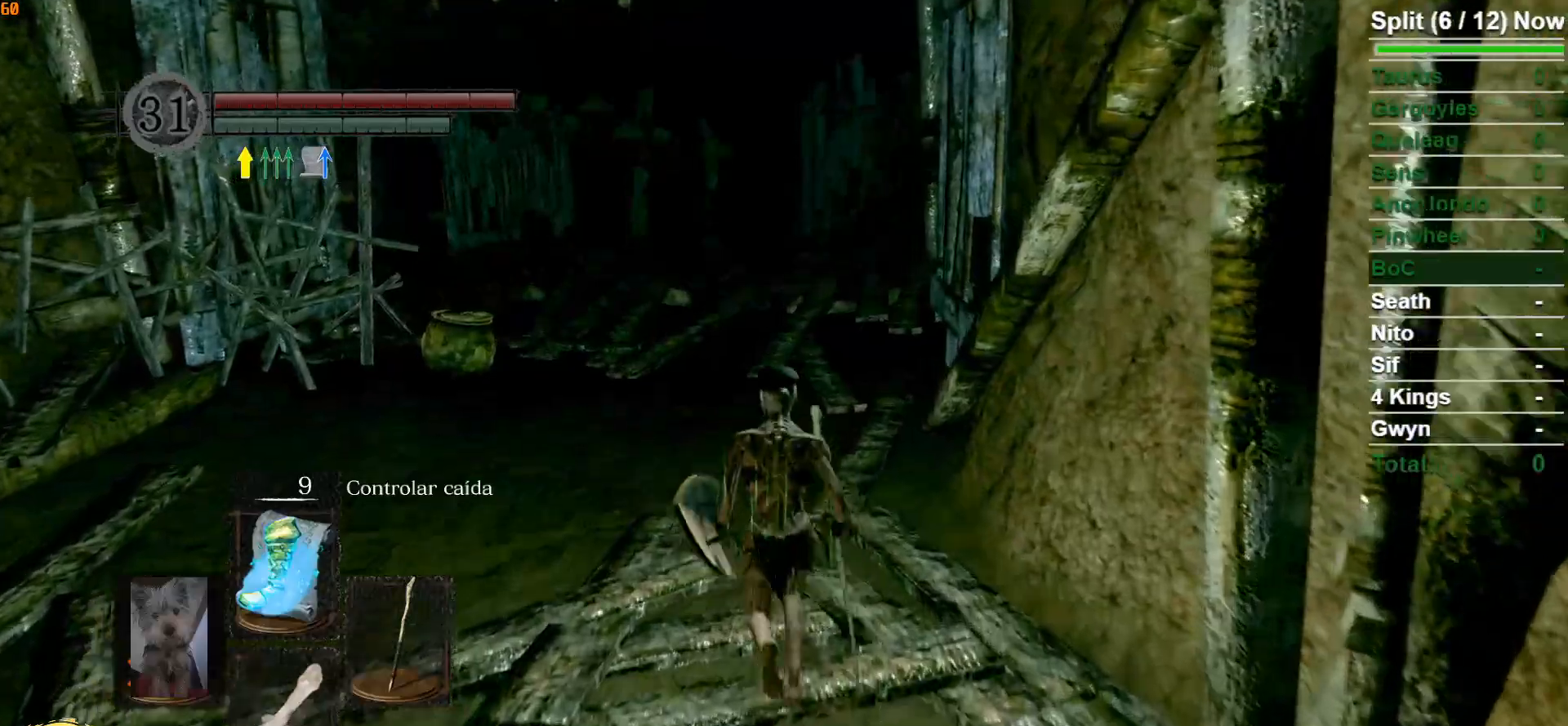
{"buttons": ["B"], "left_stick": "up", "right_stick": "center", "events": []}
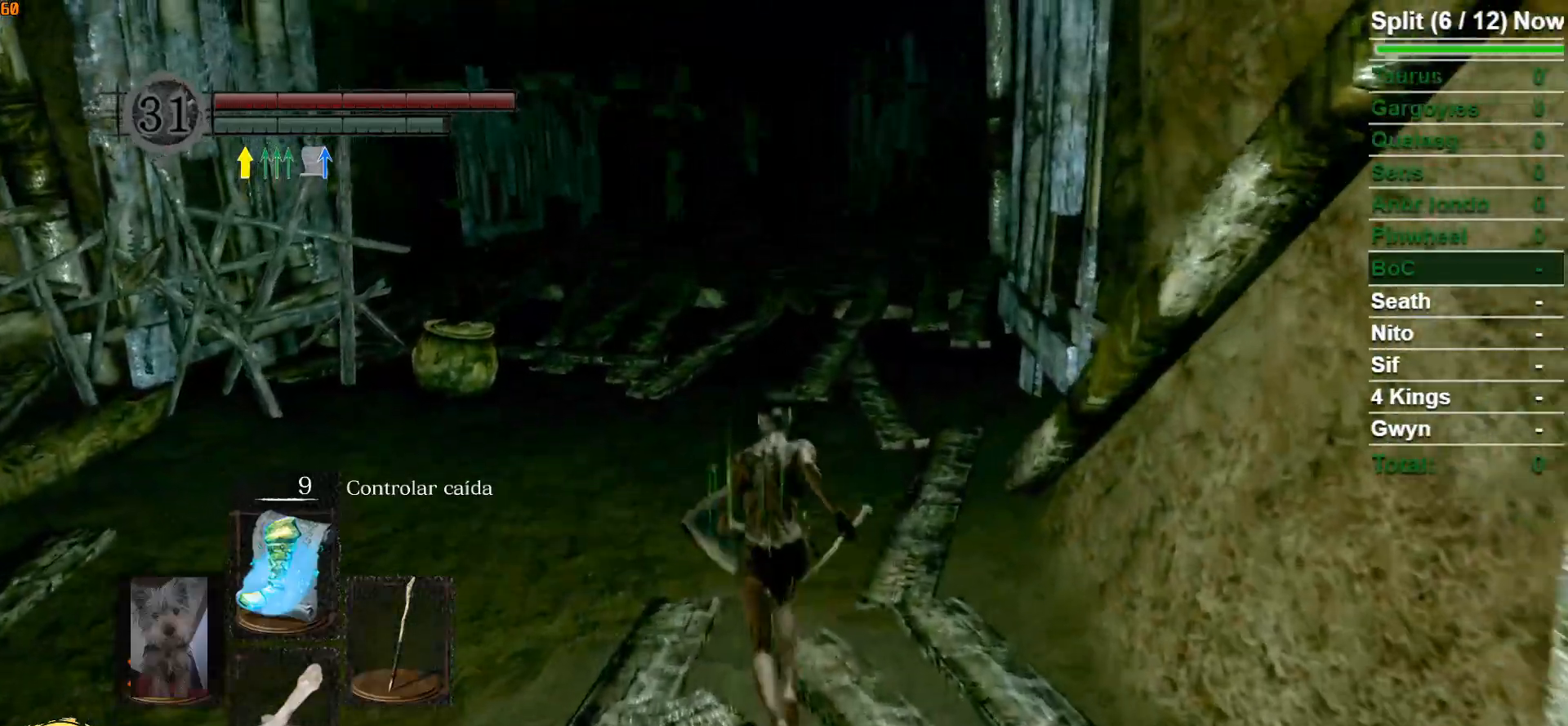
{"buttons": ["B"], "left_stick": "up", "right_stick": "center", "events": []}
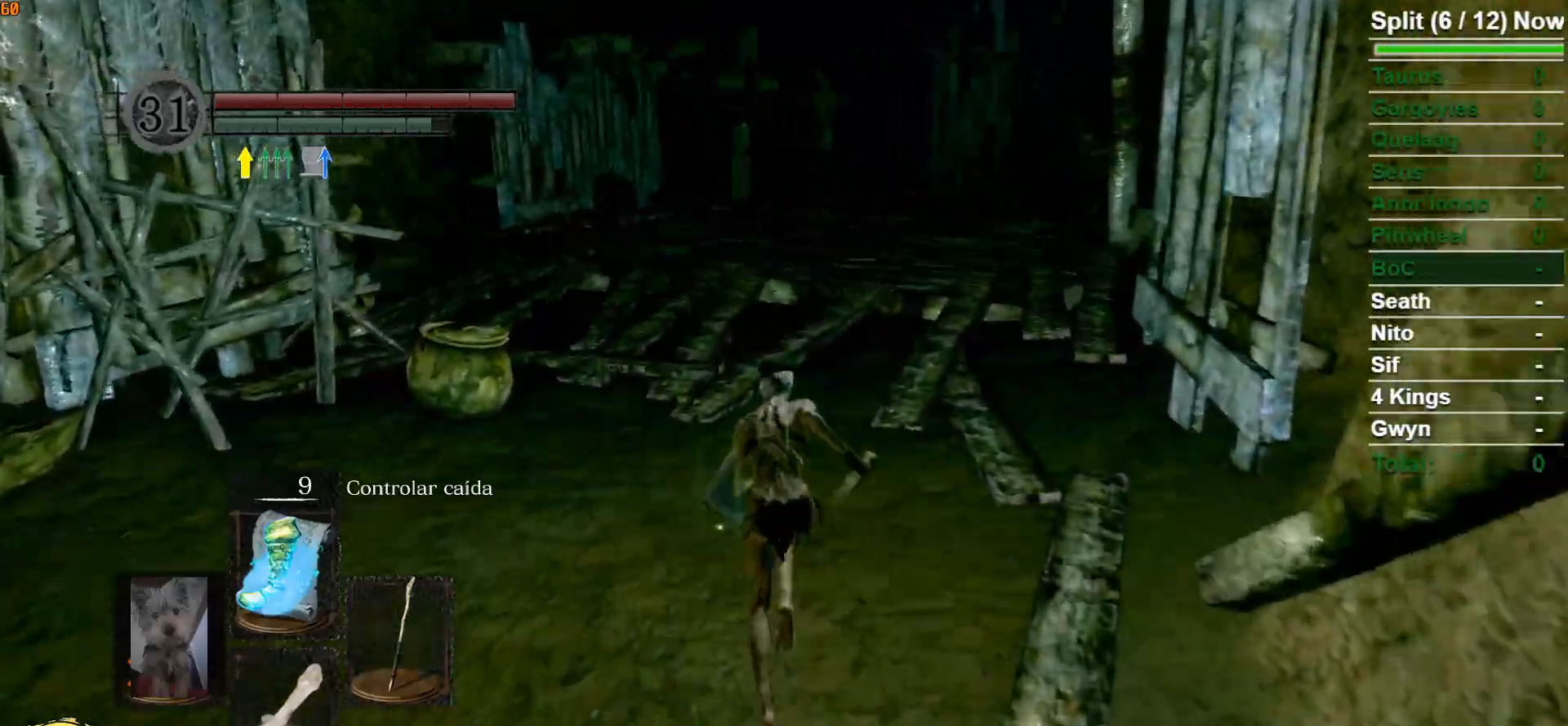
{"buttons": ["B"], "left_stick": "up", "right_stick": "center", "events": []}
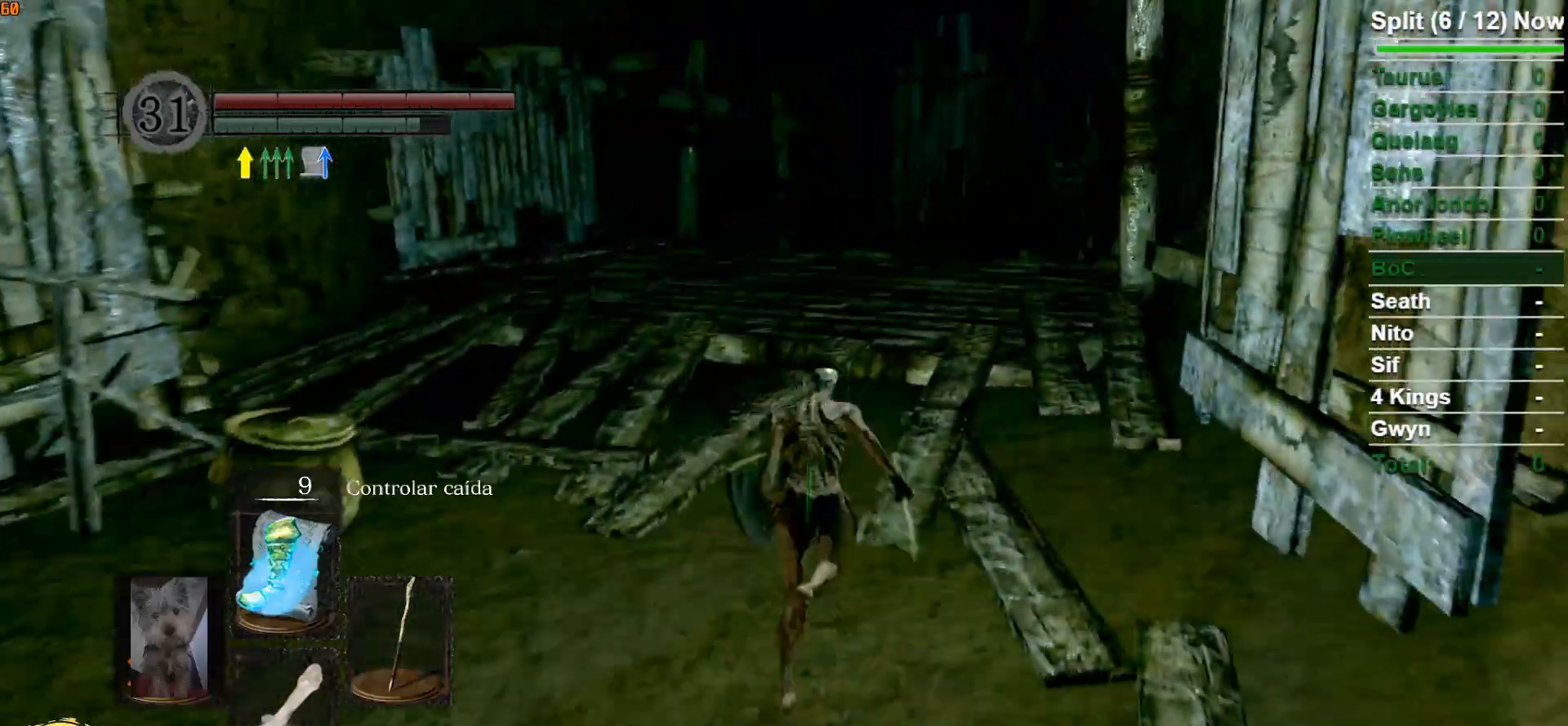
{"buttons": ["B"], "left_stick": "up", "right_stick": "center", "events": []}
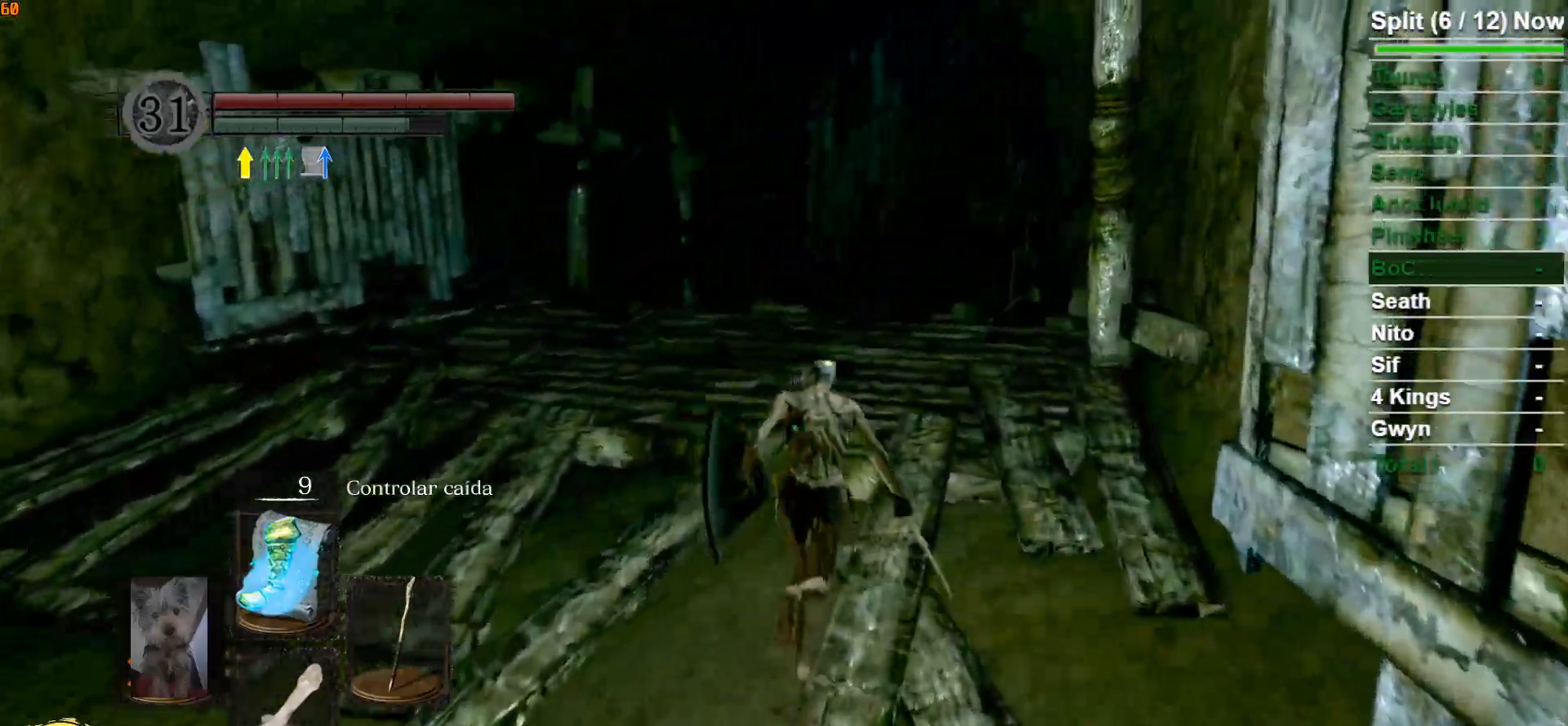
{"buttons": ["B"], "left_stick": "up", "right_stick": "down-right", "events": [[317, "right_stick", "down-right"]]}
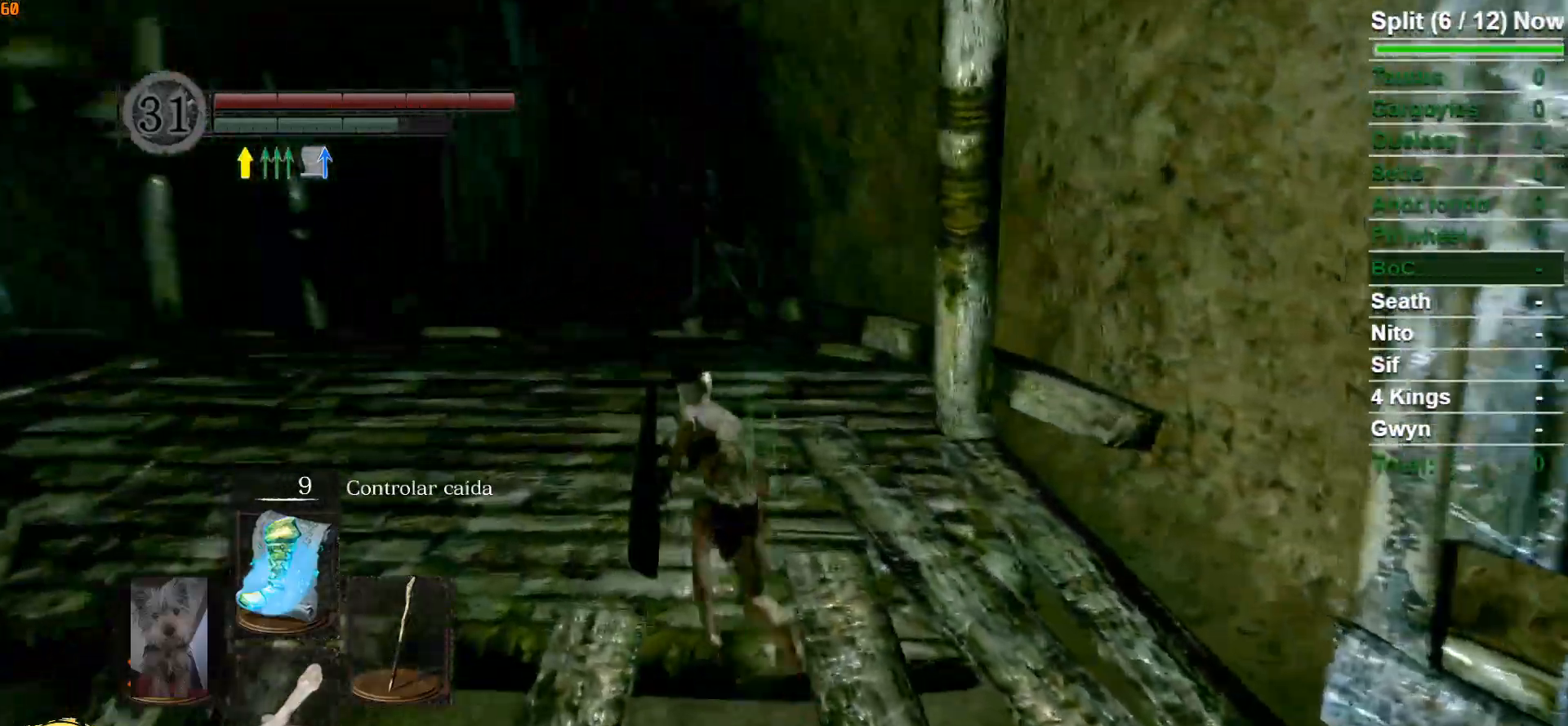
{"buttons": [], "left_stick": "up", "right_stick": "center", "events": [[50, "right_stick", "center"], [200, "B", "up"]]}
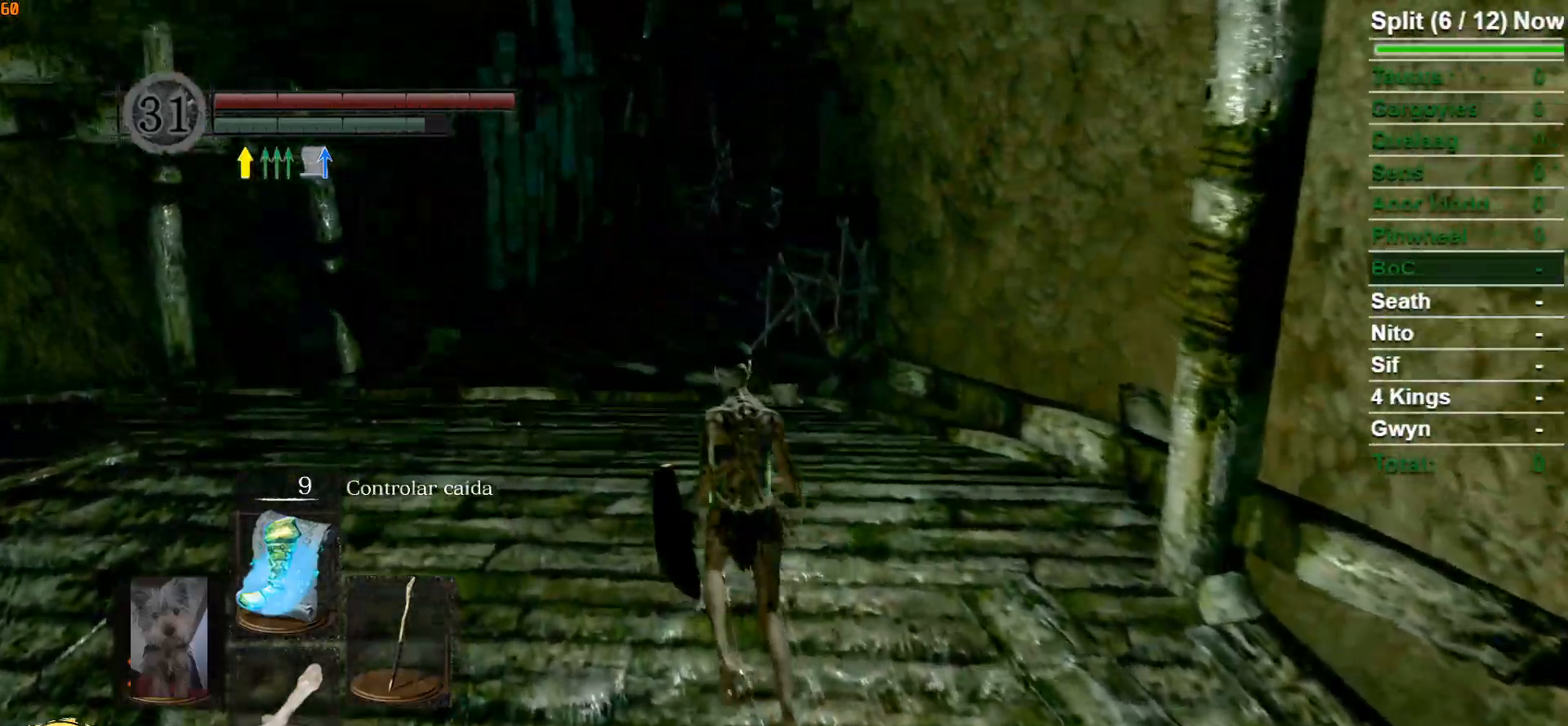
{"buttons": ["B"], "left_stick": "up", "right_stick": "center", "events": [[33, "B", "down"]]}
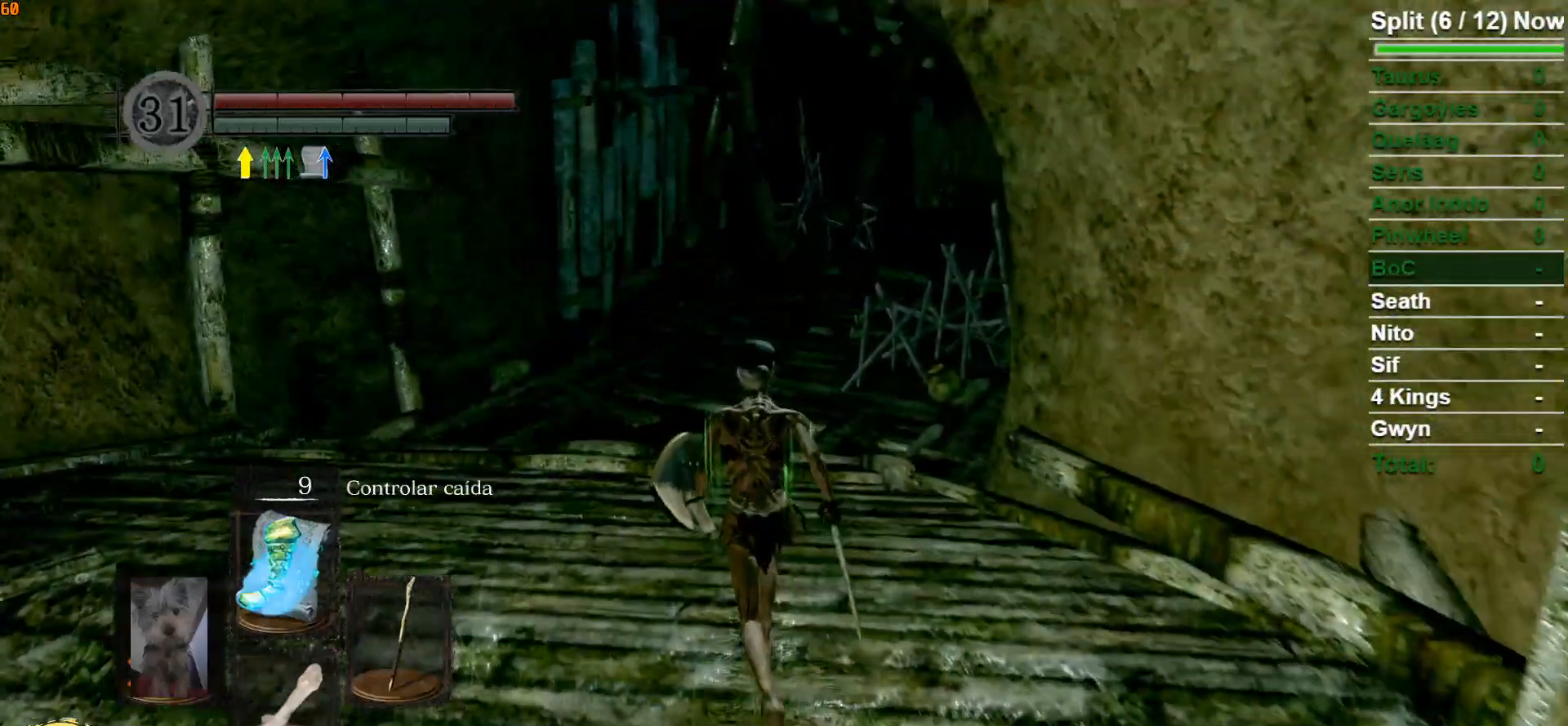
{"buttons": ["B"], "left_stick": "up", "right_stick": "center", "events": []}
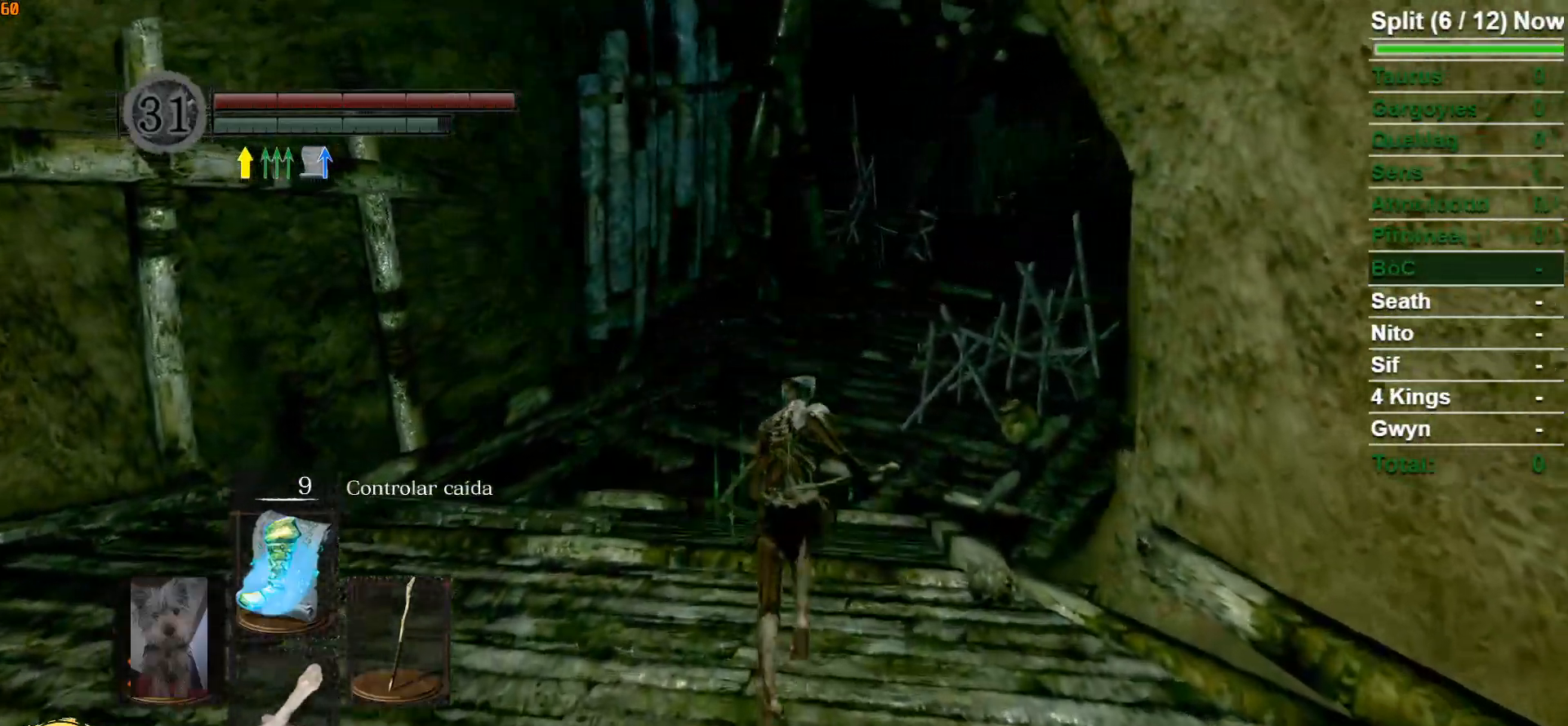
{"buttons": [], "left_stick": "up", "right_stick": "center", "events": [[467, "B", "up"]]}
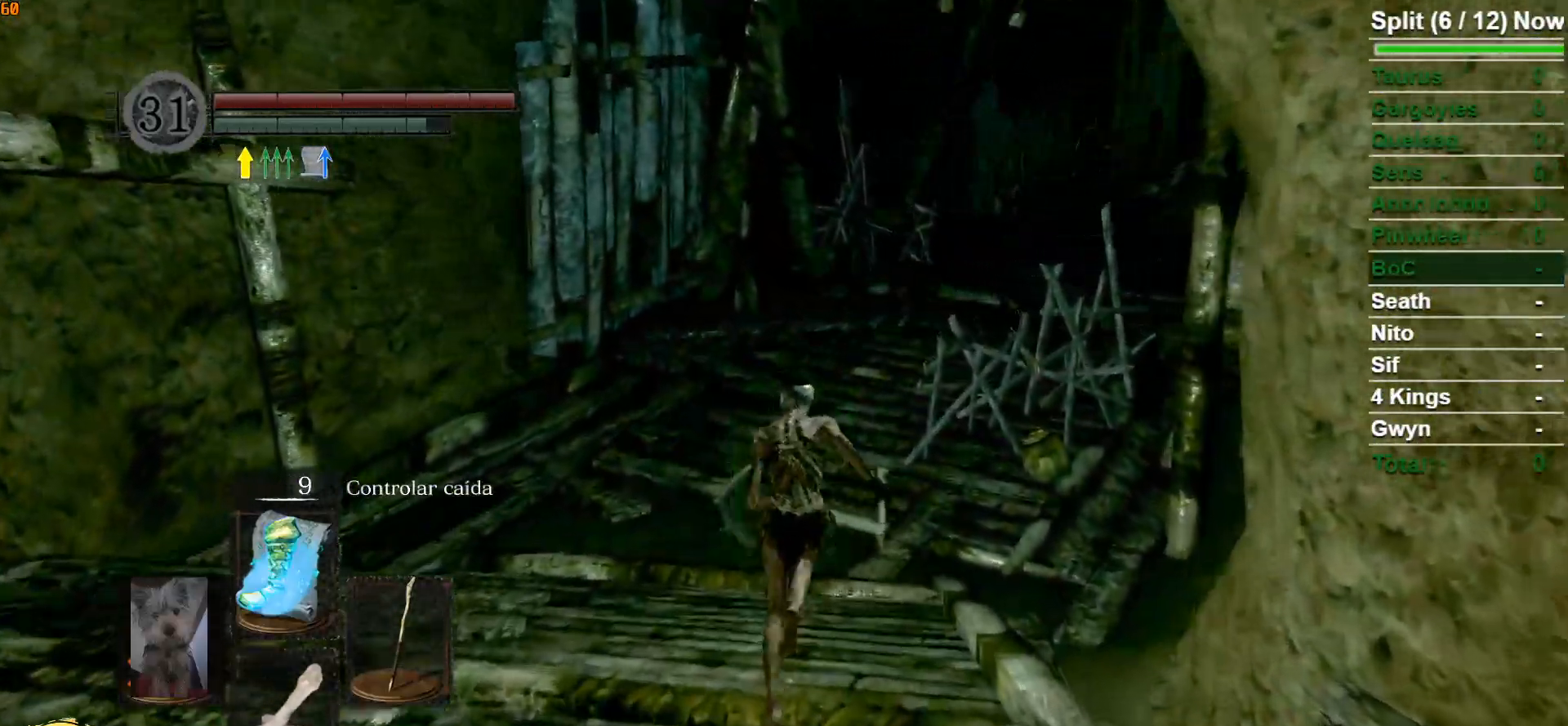
{"buttons": ["B"], "left_stick": "up", "right_stick": "center", "events": [[300, "B", "down"]]}
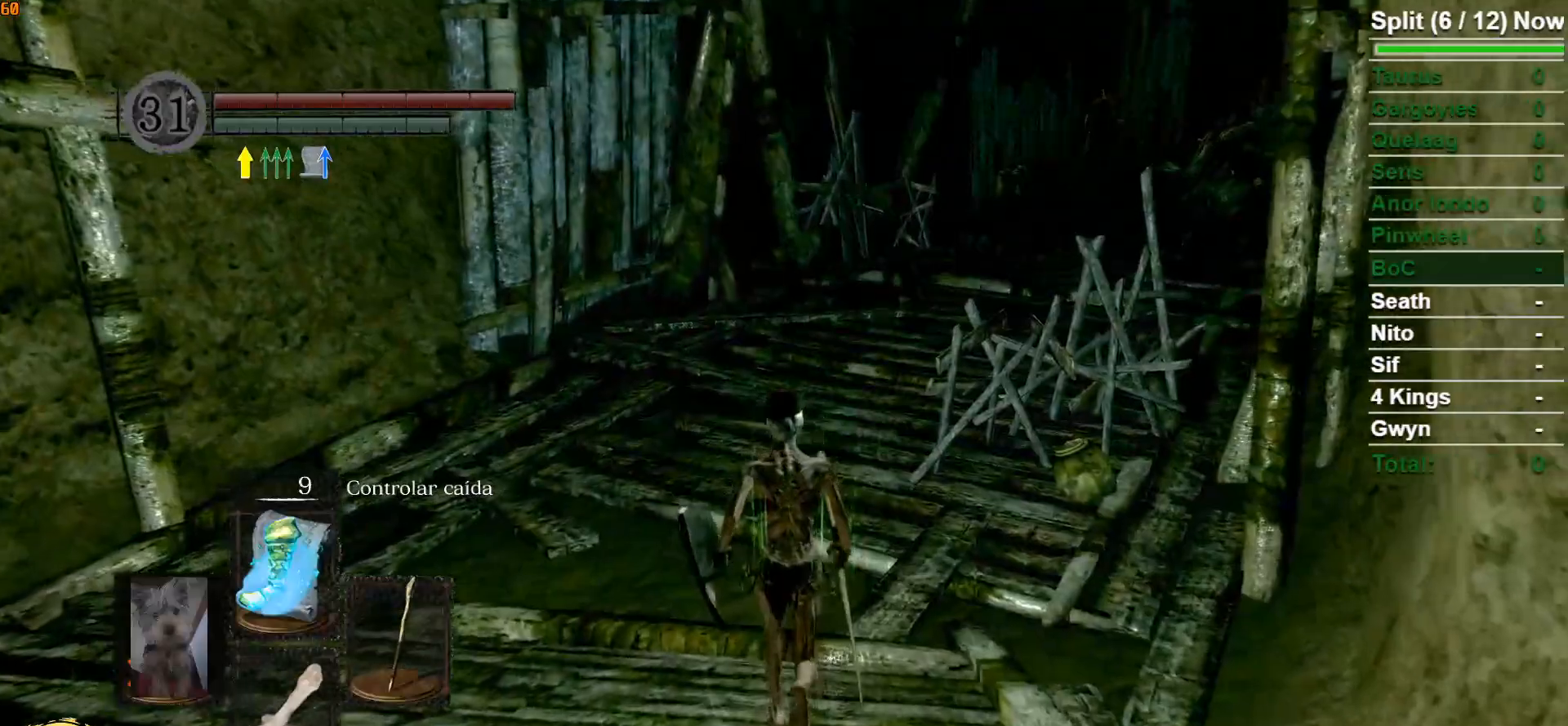
{"buttons": ["B"], "left_stick": "up", "right_stick": "center", "events": []}
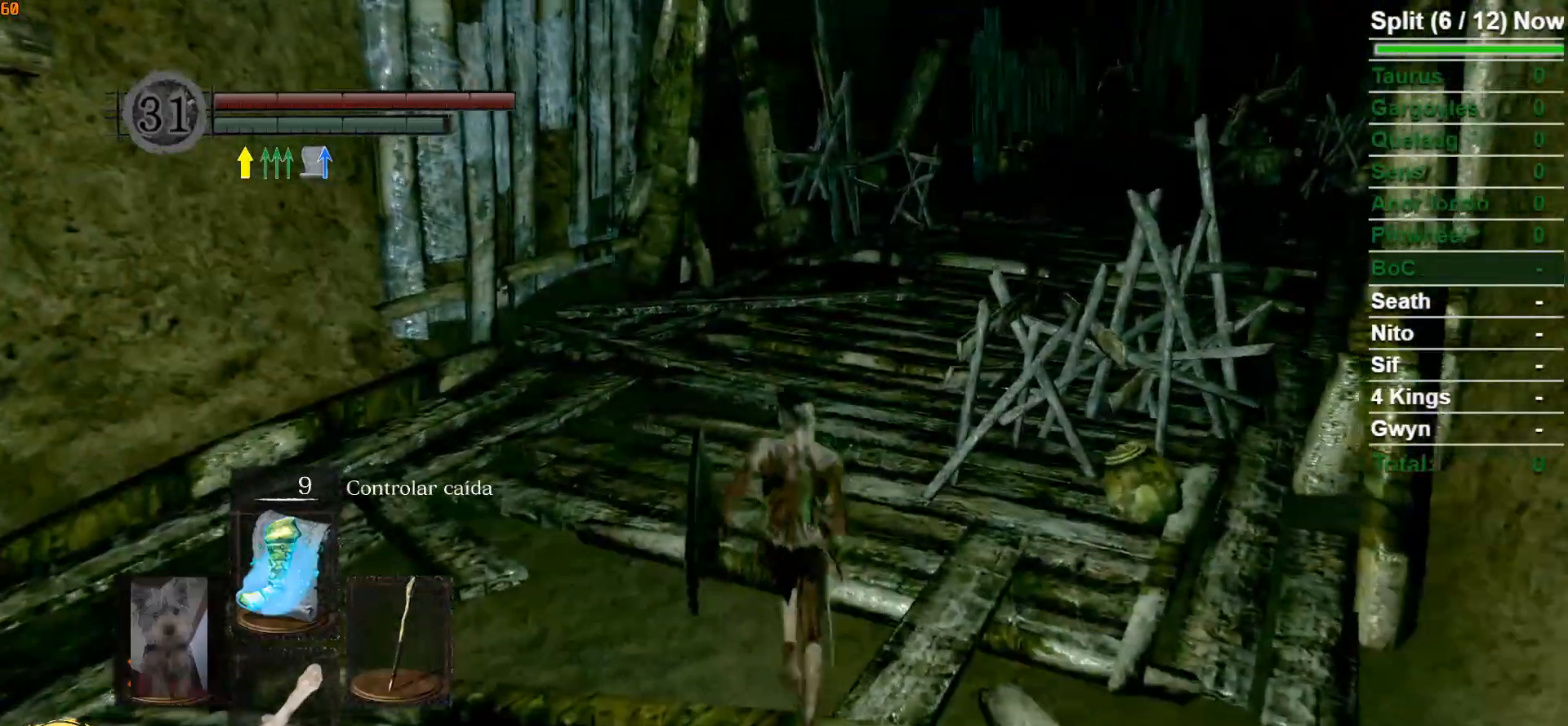
{"buttons": [], "left_stick": "up", "right_stick": "right", "events": [[233, "B", "up"], [433, "right_stick", "right"]]}
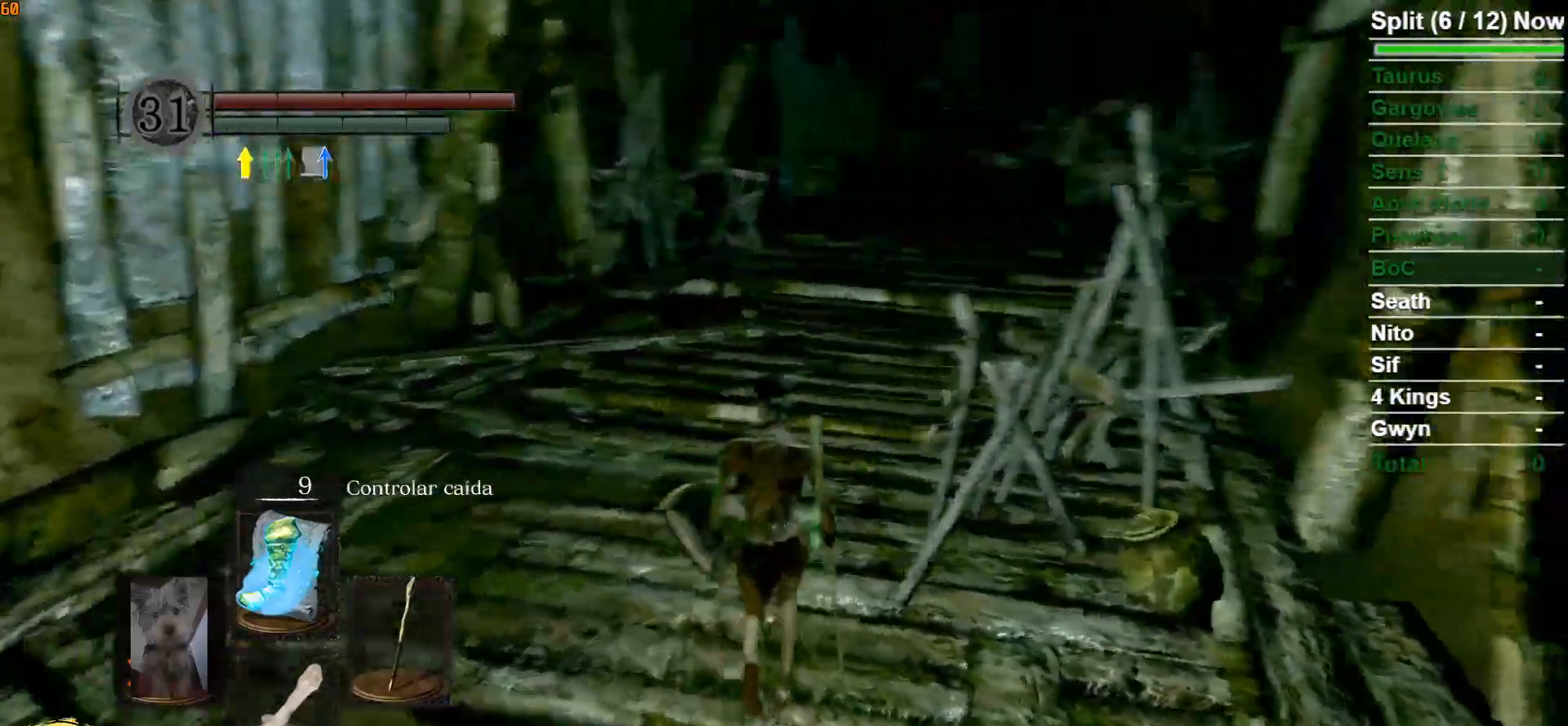
{"buttons": ["B"], "left_stick": "up", "right_stick": "down-right", "events": [[83, "right_stick", "center"], [100, "B", "down"], [350, "right_stick", "down-right"]]}